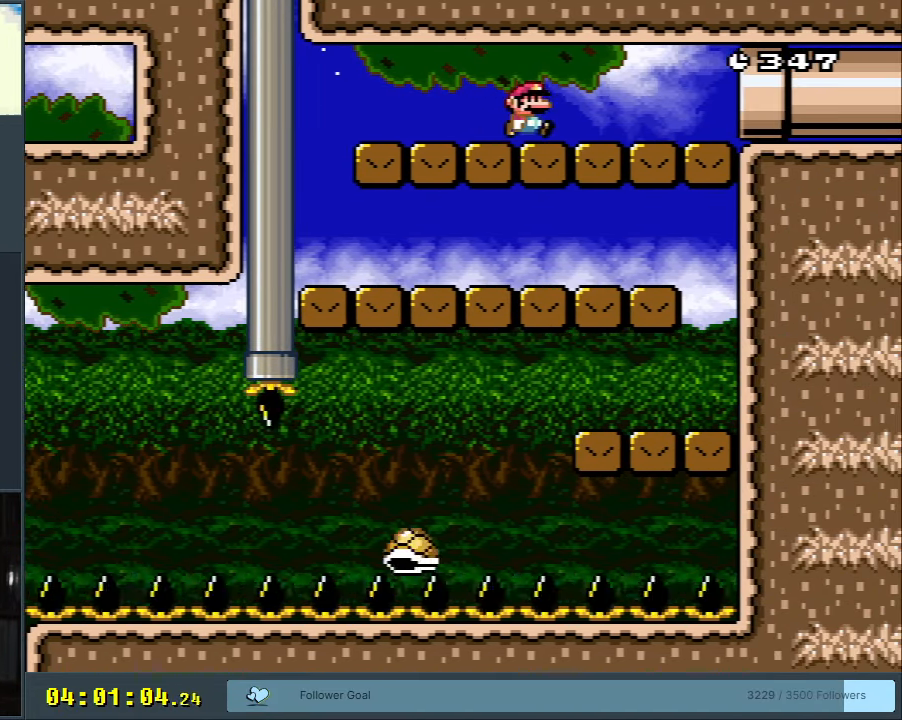
Gameplay with a controller (Nintendo layout); each line is a JSON object with the inputs held at the frame after it. "events" lists button and stick changes between this image and that frame as [ms after this image, input, new state], when the widget could be followed in between. Not read: L3 R3.
{"buttons": ["B", "Y", "DPAD_RIGHT"], "events": []}
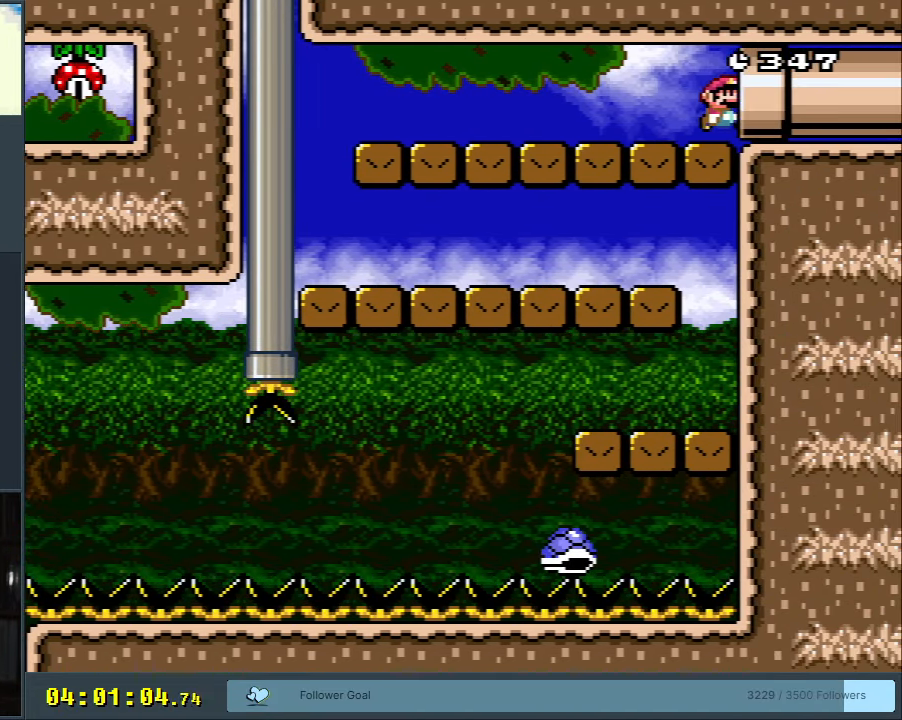
{"buttons": ["B", "Y"], "events": [[117, "DPAD_RIGHT", "up"]]}
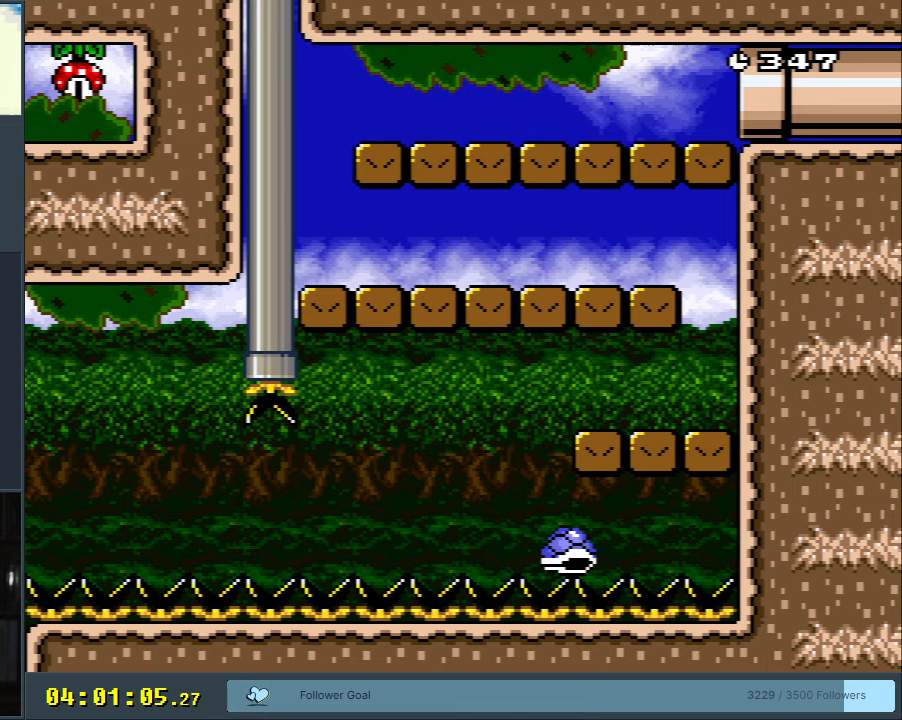
{"buttons": ["B", "Y"], "events": []}
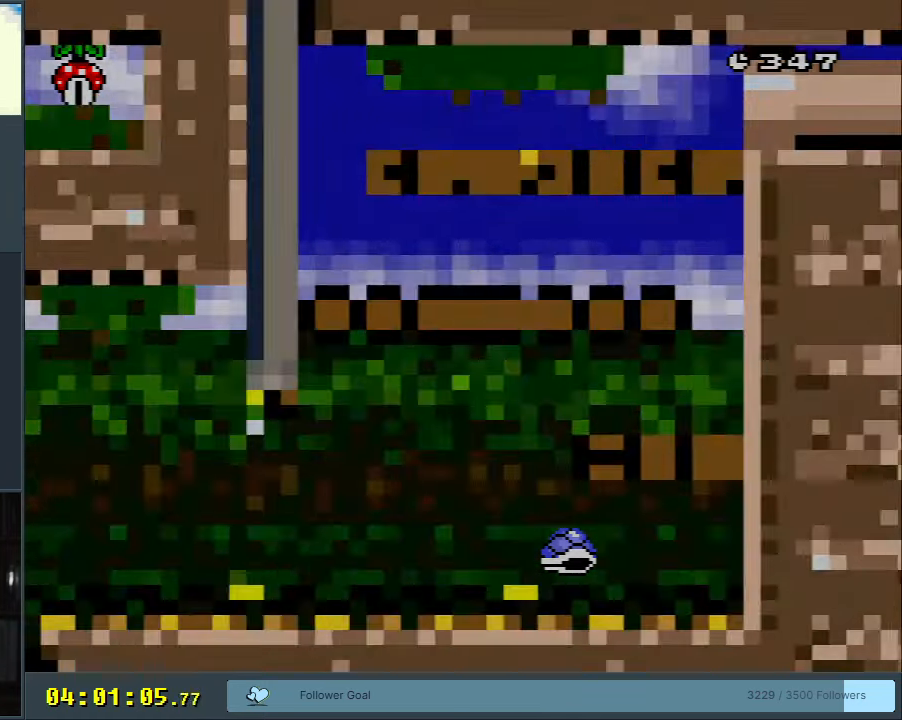
{"buttons": ["B", "Y"], "events": []}
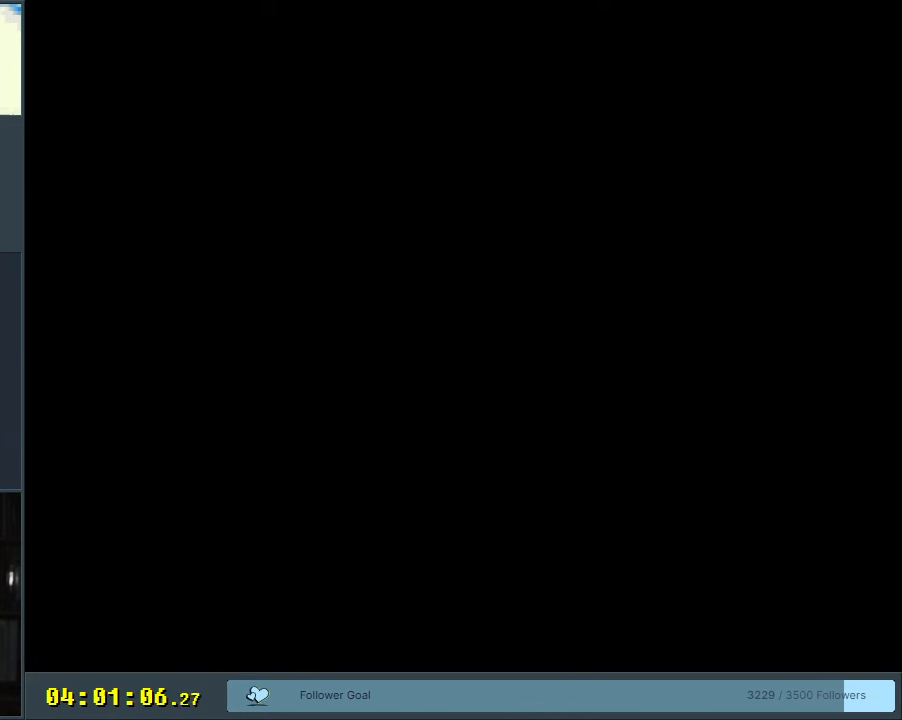
{"buttons": ["B", "Y"], "events": []}
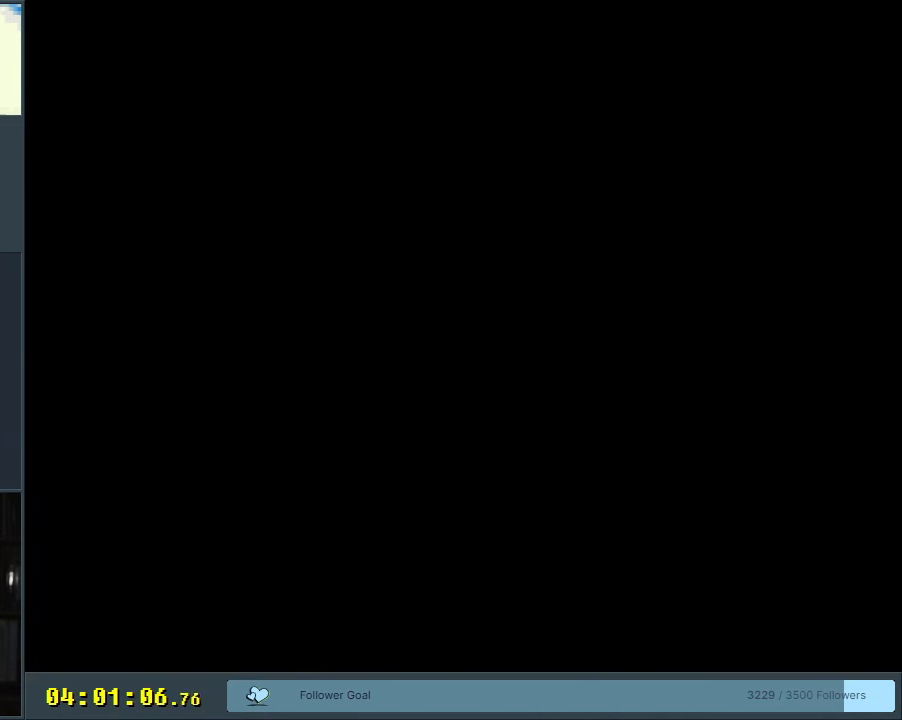
{"buttons": ["B", "Y"], "events": []}
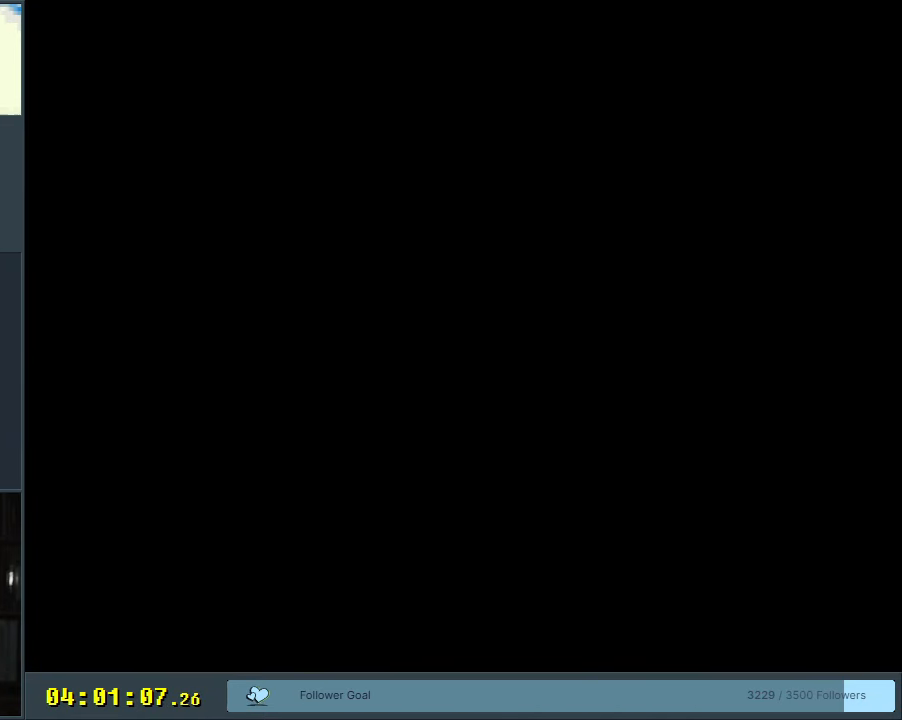
{"buttons": ["B", "Y"], "events": []}
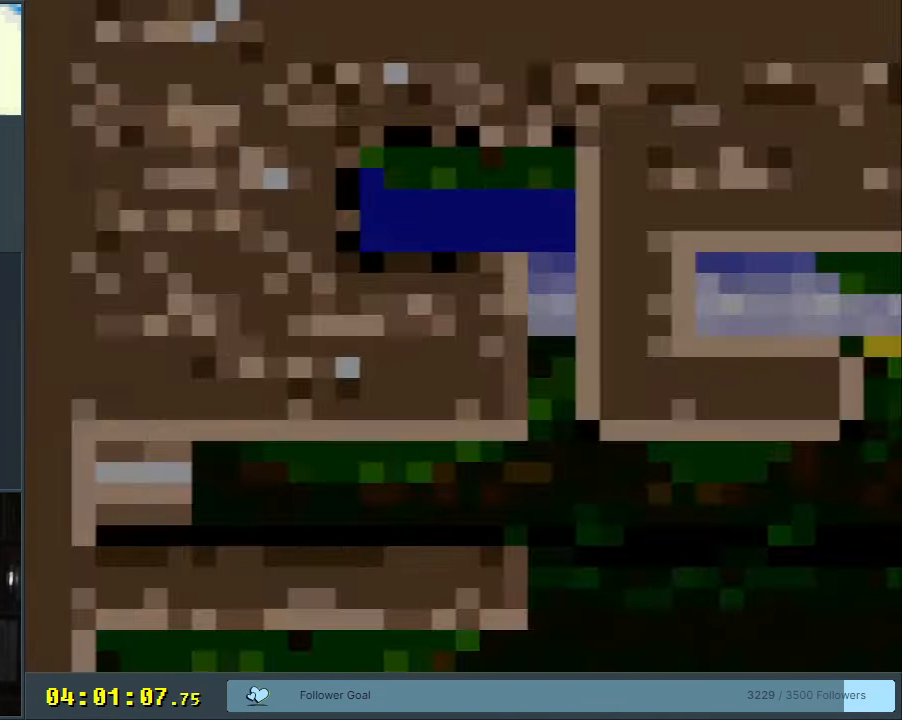
{"buttons": ["B", "Y"], "events": []}
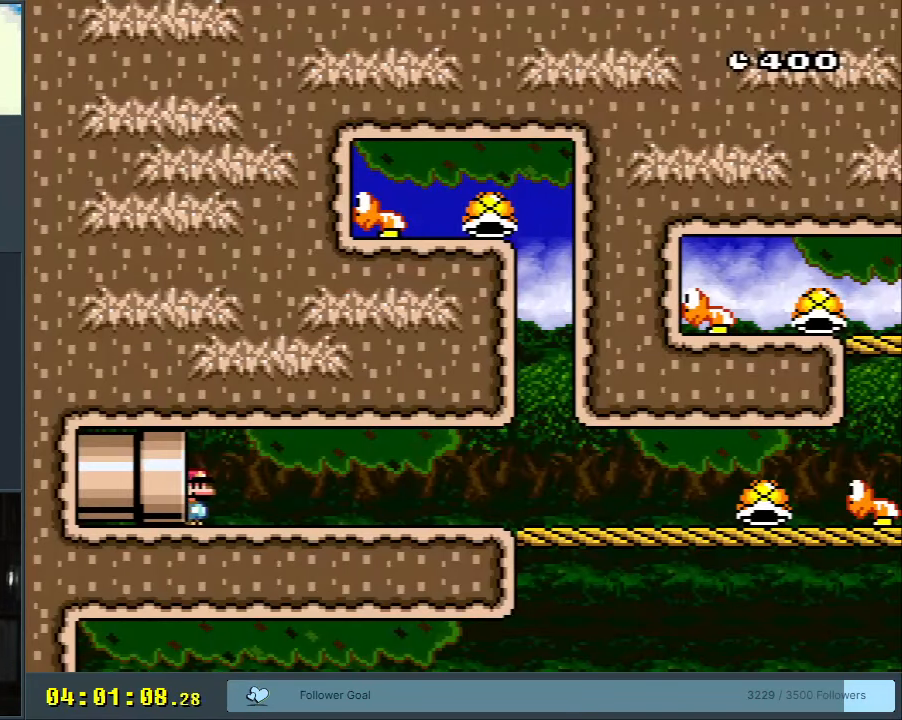
{"buttons": ["B", "Y"], "events": [[50, "START", "down"], [267, "START", "up"]]}
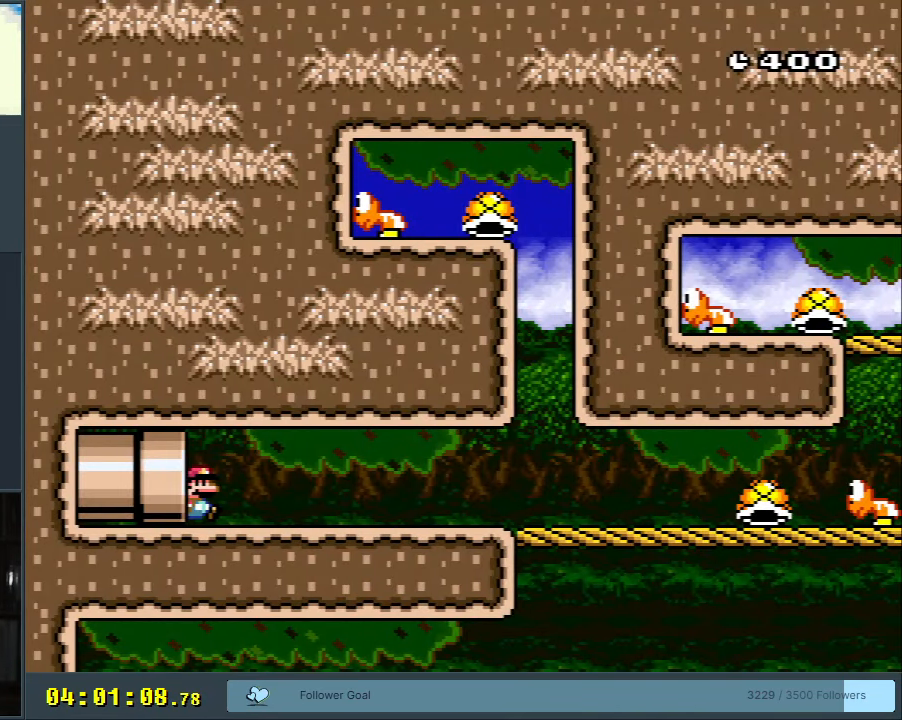
{"buttons": ["B", "Y"], "events": []}
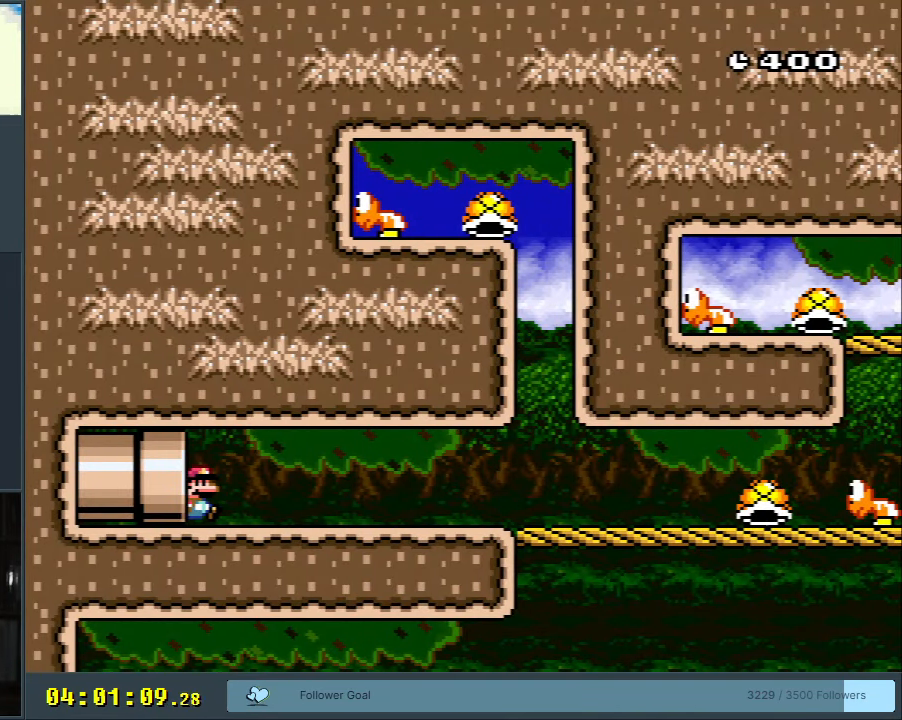
{"buttons": ["B", "Y"], "events": []}
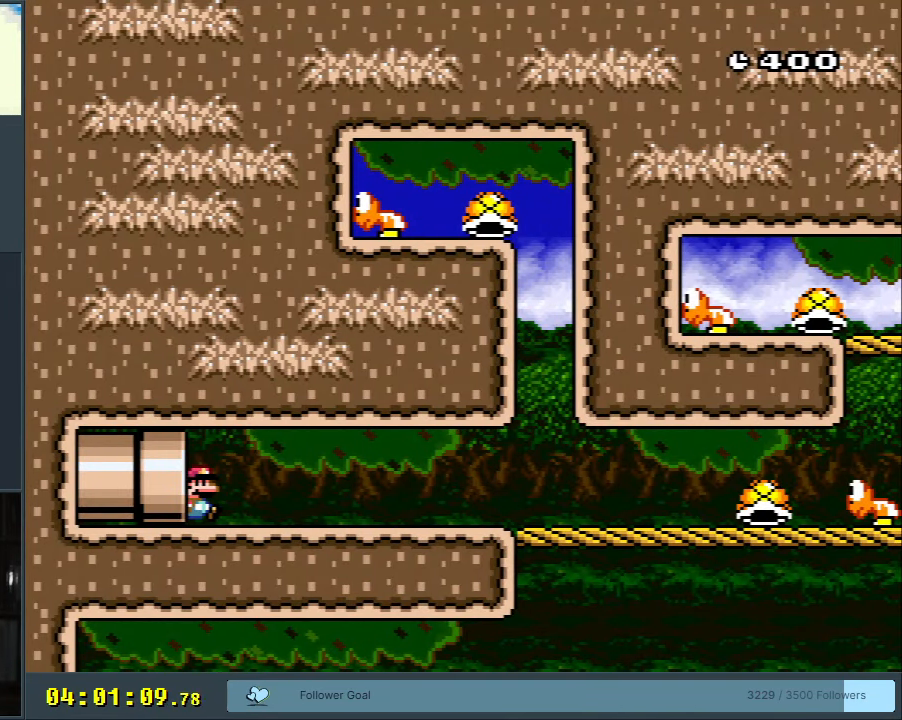
{"buttons": ["B", "Y"], "events": []}
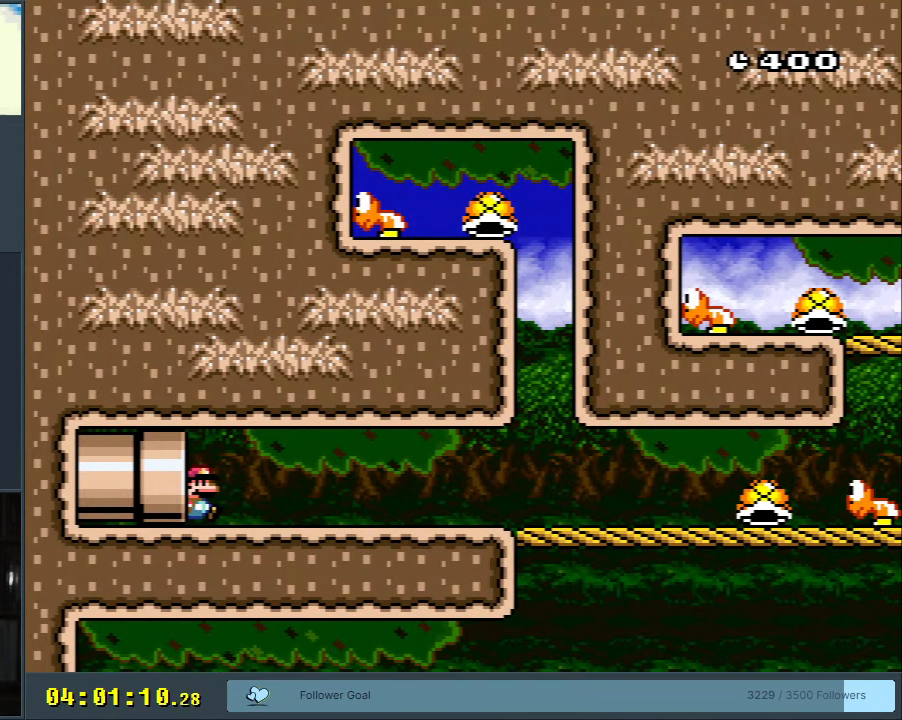
{"buttons": ["B", "Y"], "events": []}
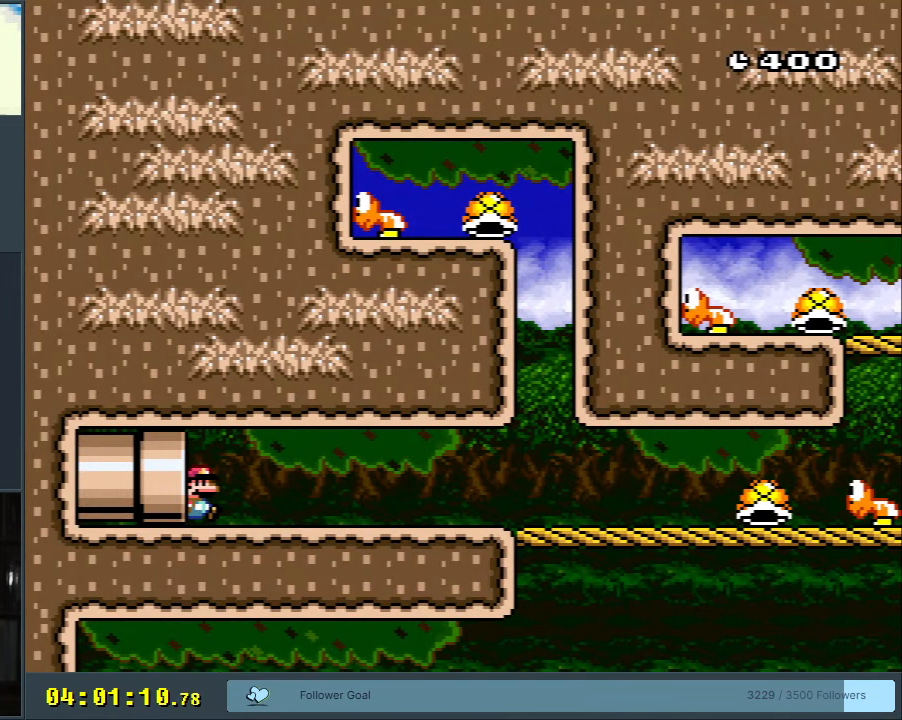
{"buttons": ["B", "Y"], "events": []}
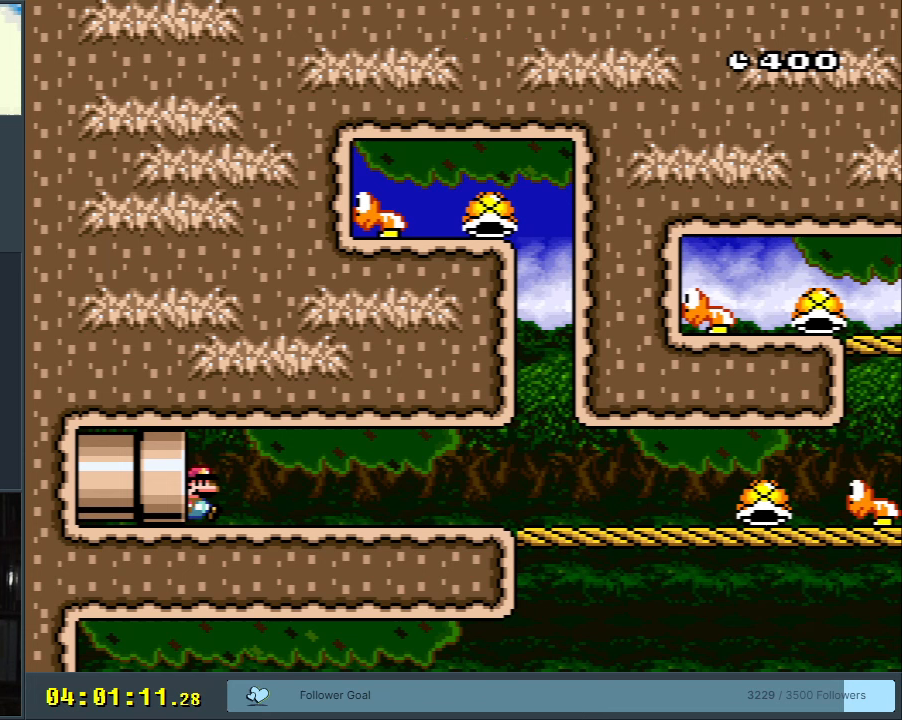
{"buttons": ["B", "Y"], "events": []}
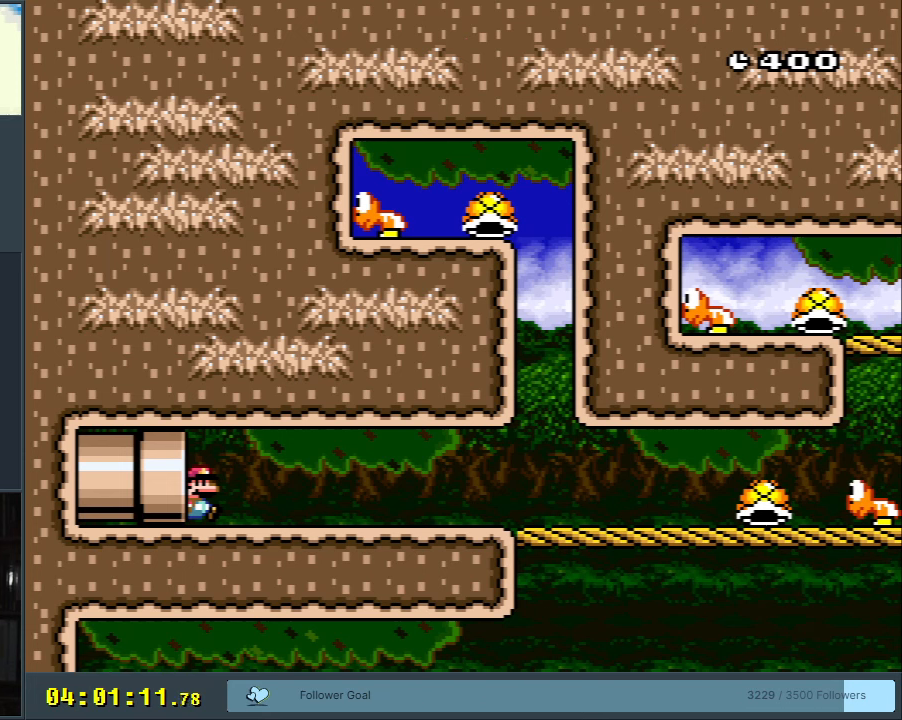
{"buttons": ["B", "Y"], "events": []}
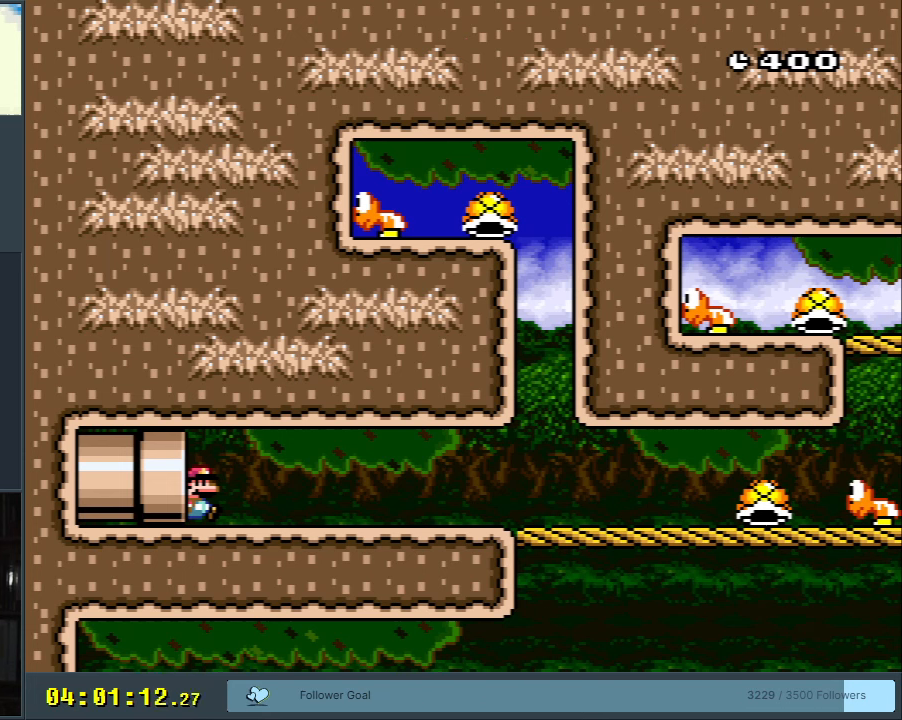
{"buttons": ["B", "Y"], "events": []}
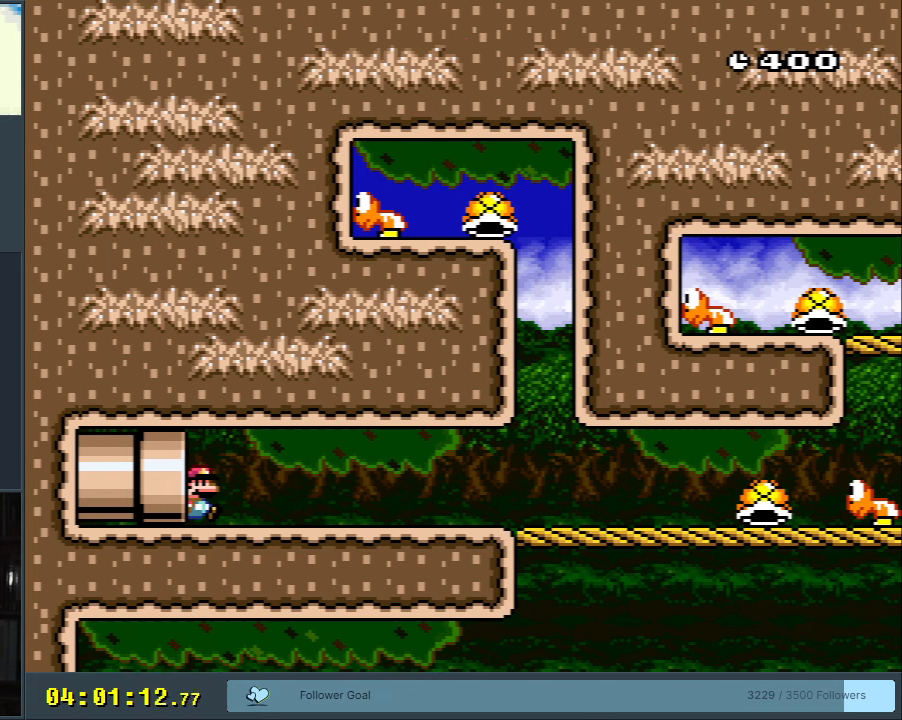
{"buttons": ["B", "Y"], "events": []}
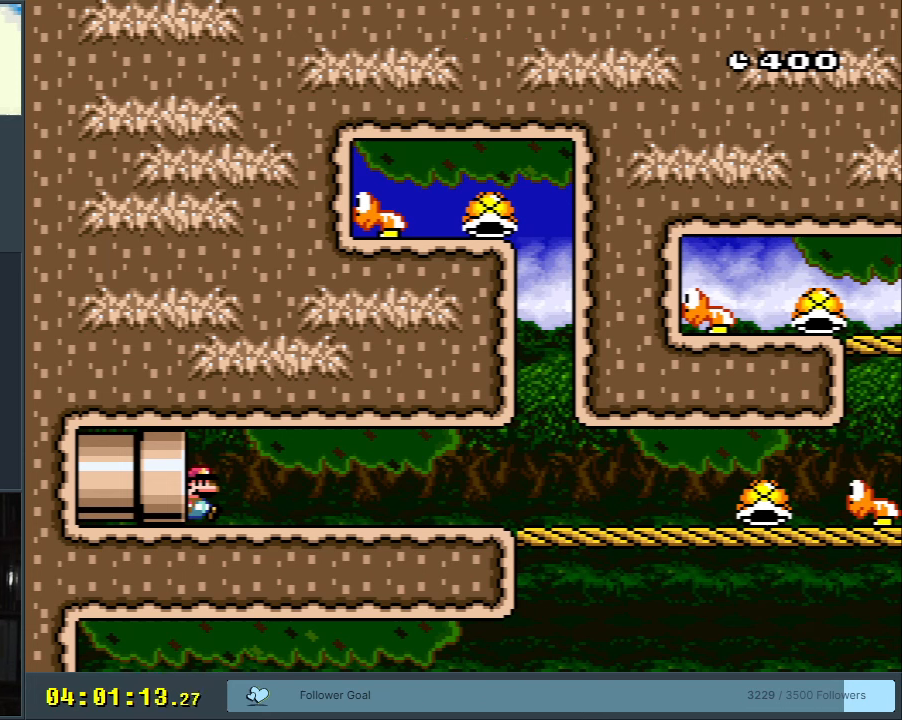
{"buttons": ["B", "Y"], "events": []}
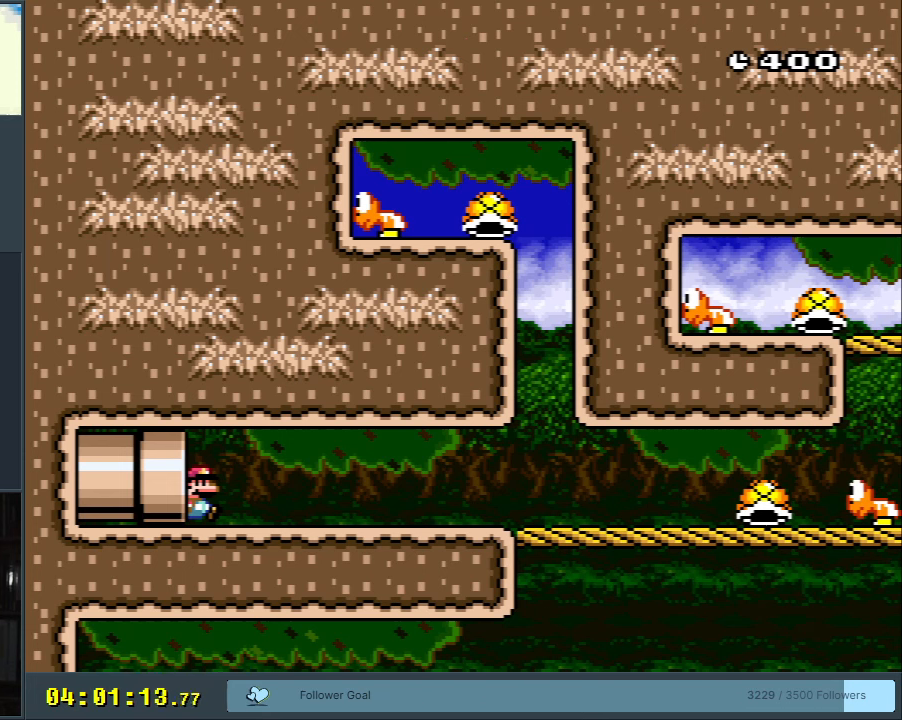
{"buttons": ["B", "Y"], "events": []}
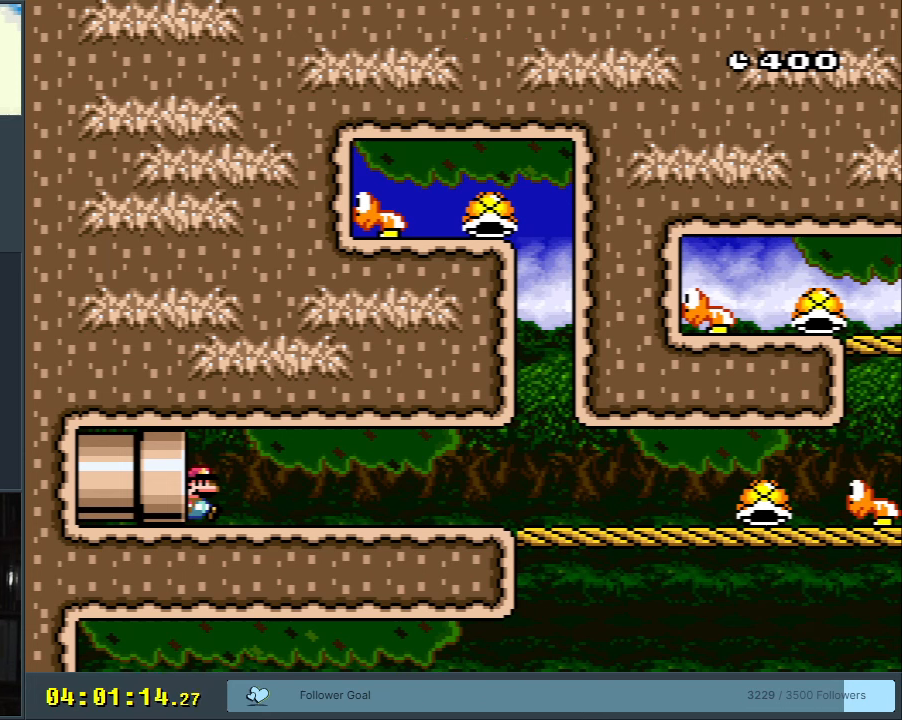
{"buttons": ["B", "Y"], "events": []}
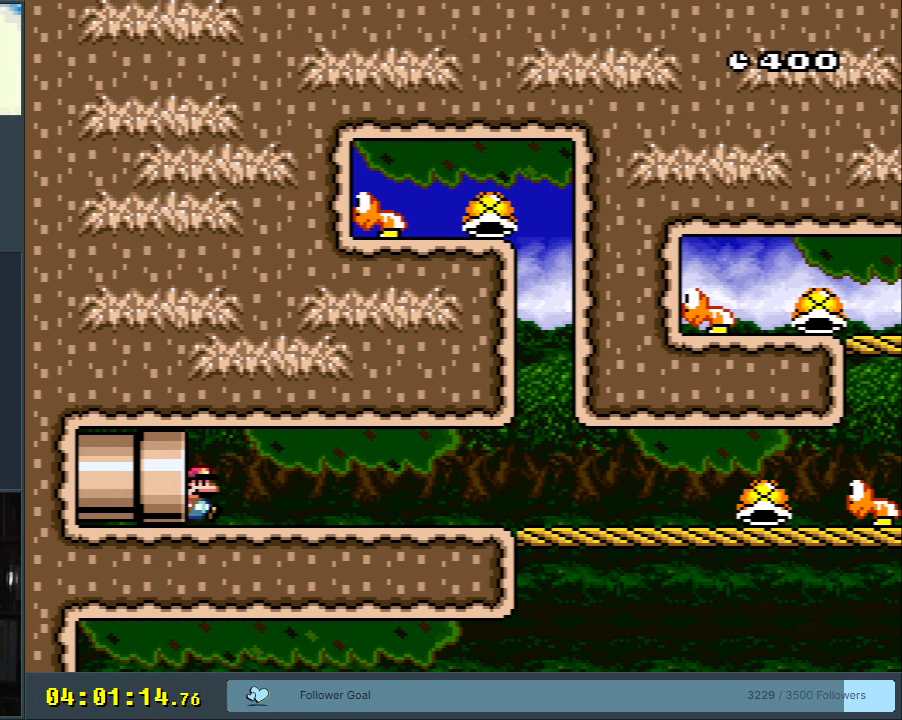
{"buttons": ["B", "Y"], "events": []}
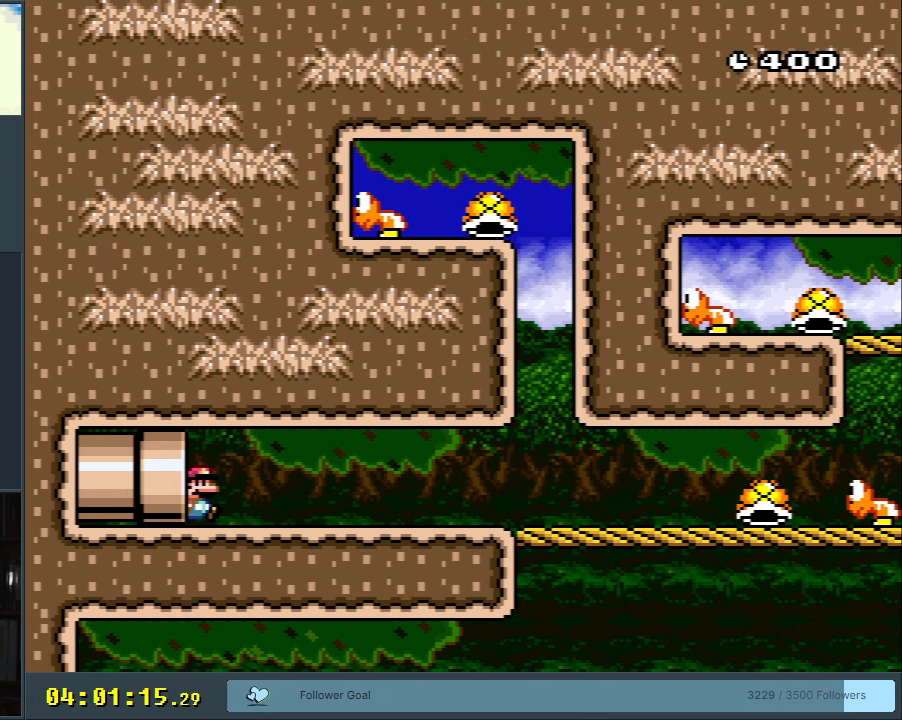
{"buttons": ["B", "Y"], "events": []}
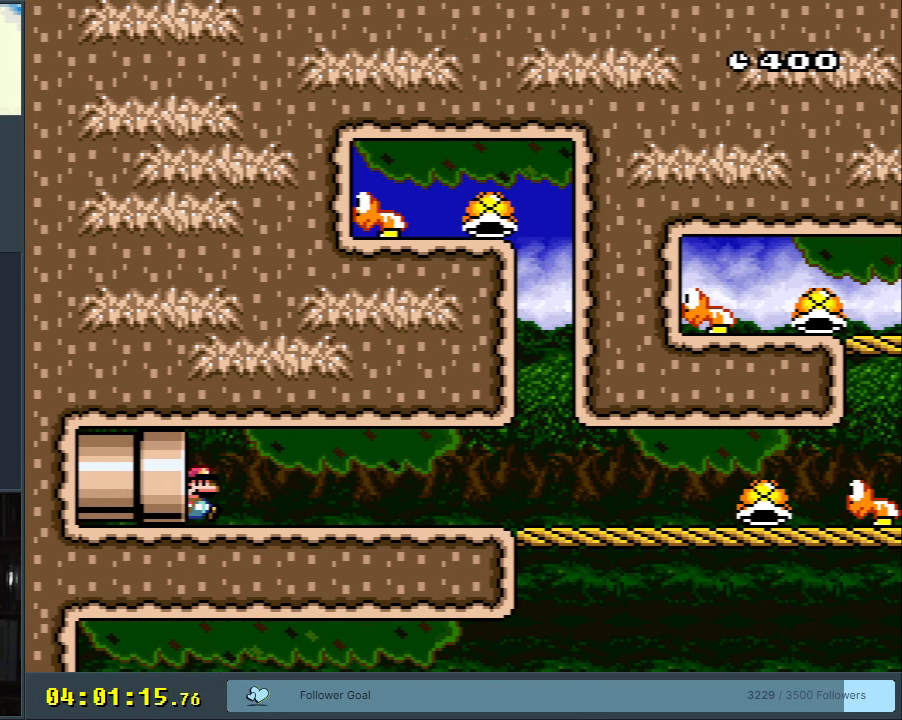
{"buttons": ["B", "Y"], "events": []}
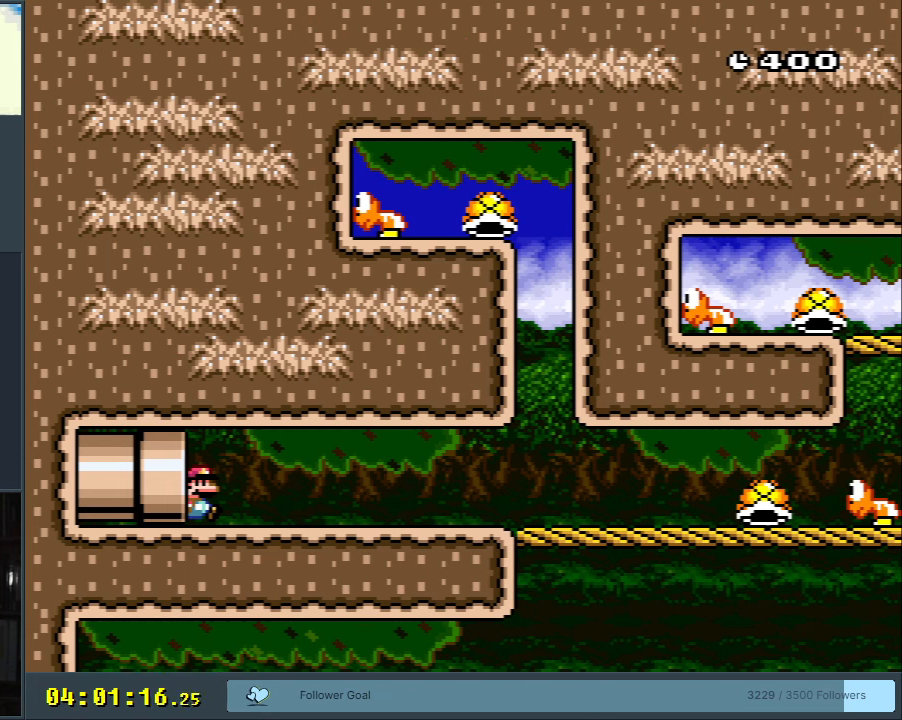
{"buttons": ["B", "Y"], "events": []}
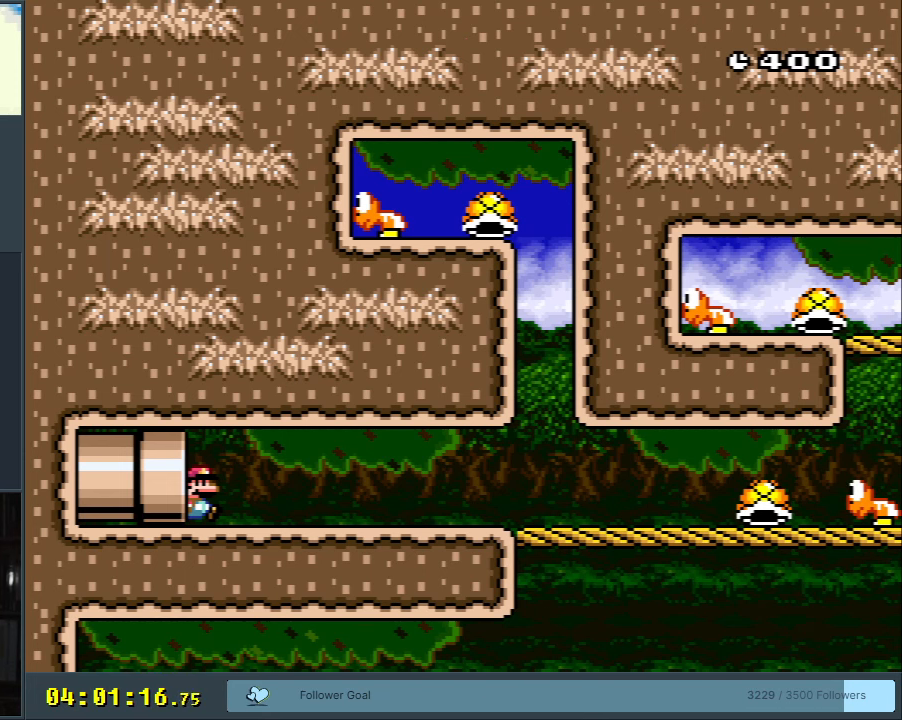
{"buttons": ["B", "Y"], "events": []}
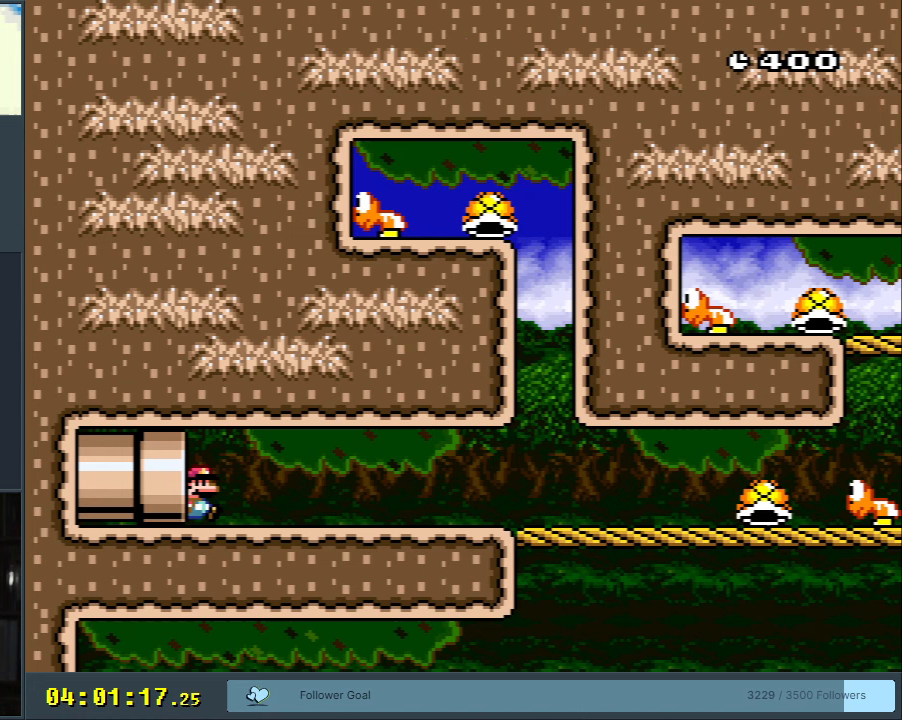
{"buttons": ["B", "Y"], "events": []}
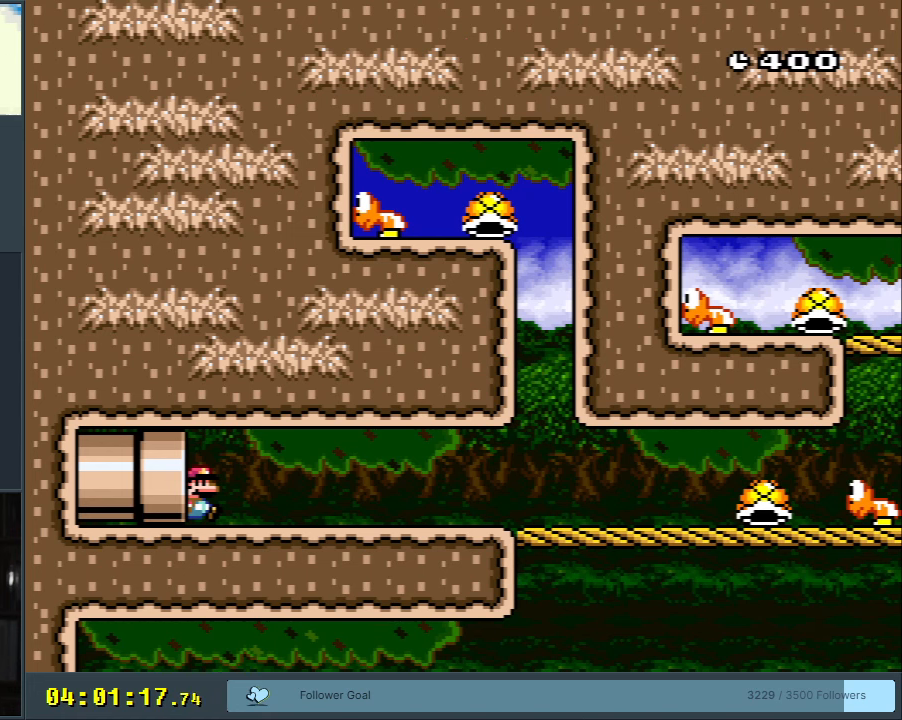
{"buttons": ["B", "Y"], "events": []}
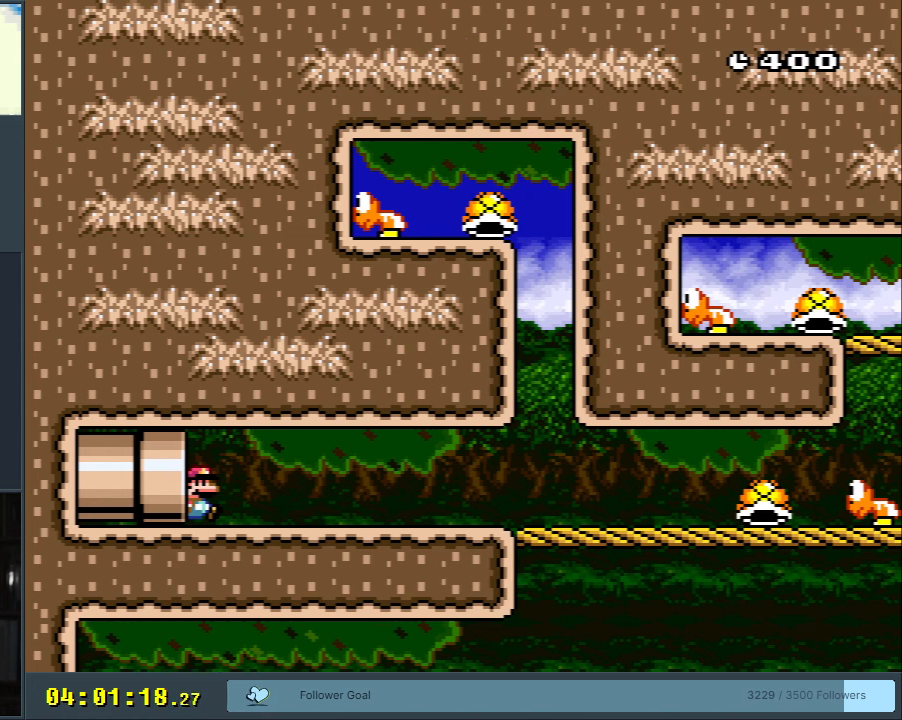
{"buttons": ["B", "Y"], "events": []}